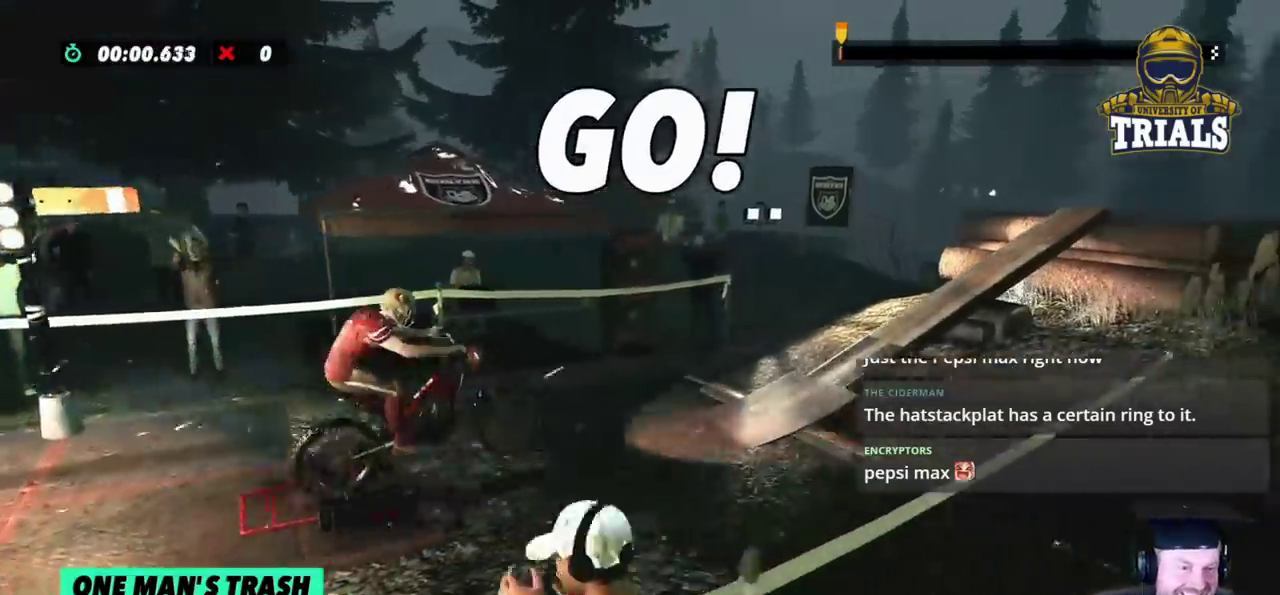
Gameplay with a controller (Xbox layout); each line is a JSON object with the inputs held at the frame after it. "events" lists button and stick changes between this image and that frame as [ms after this image, input, new state], when the widget could be followed in between. Not read: A B DPAD_DOWN DPAD_LEFT DPAD_RIGHT DPAD_UP L1 L3 R1 R3 SELECT START X Y right_stick.
{"buttons": ["R2"], "left_stick": "right", "events": [[33, "left_stick", "right"]]}
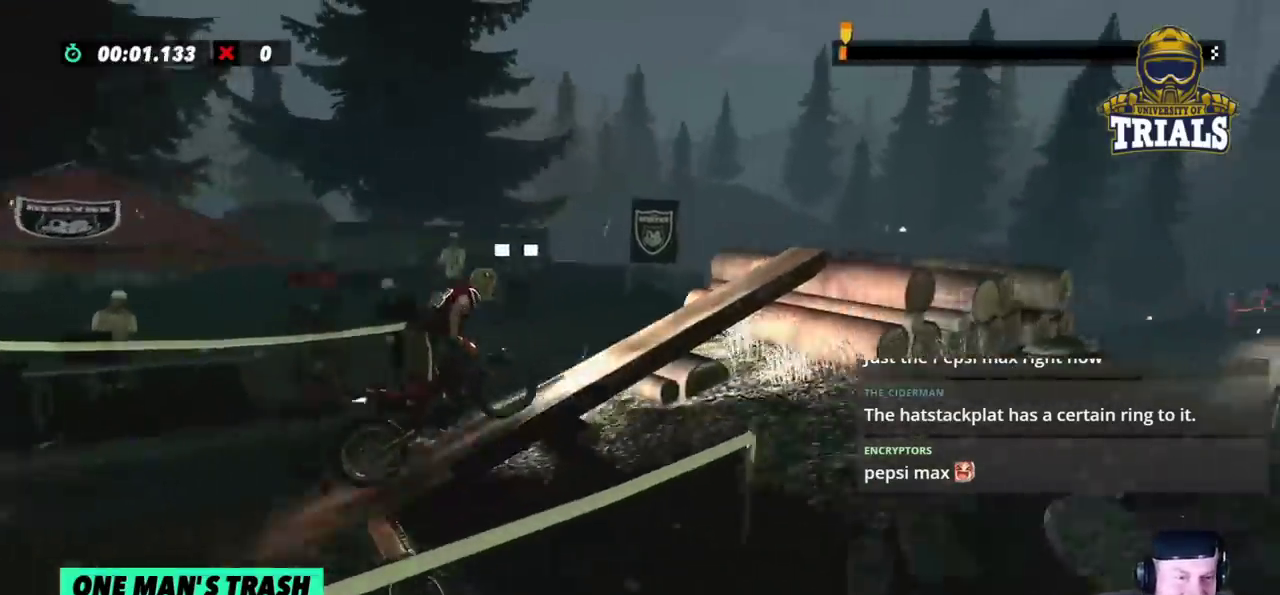
{"buttons": ["R2"], "left_stick": "right", "events": []}
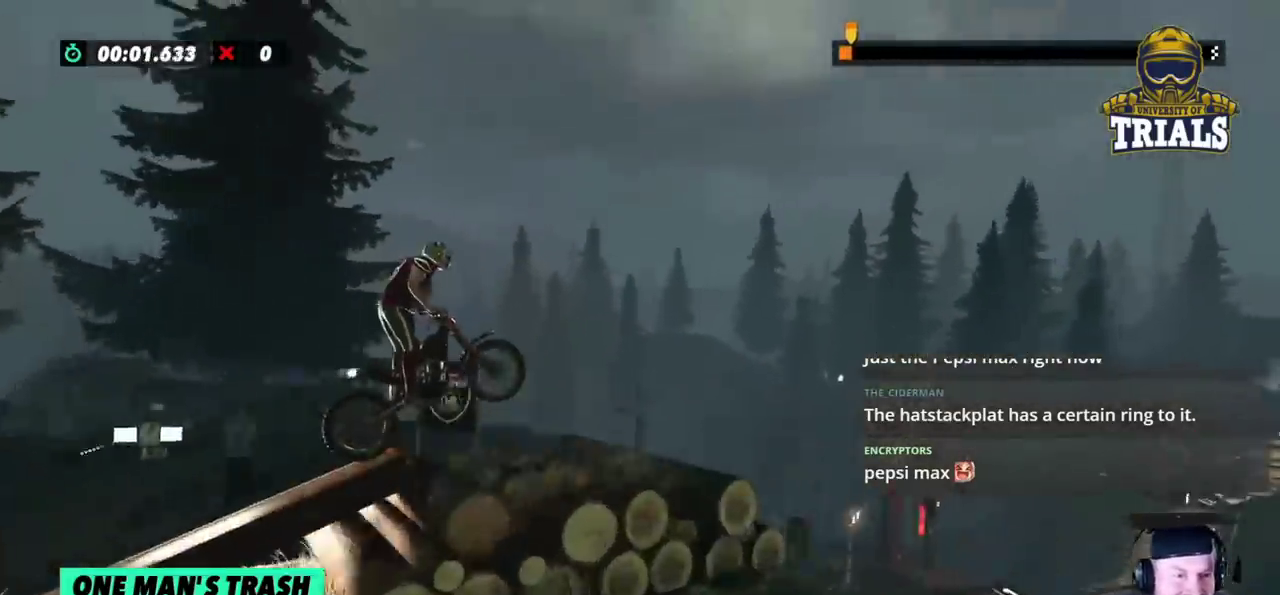
{"buttons": [], "left_stick": "center", "events": [[283, "left_stick", "center"], [400, "R2", "up"]]}
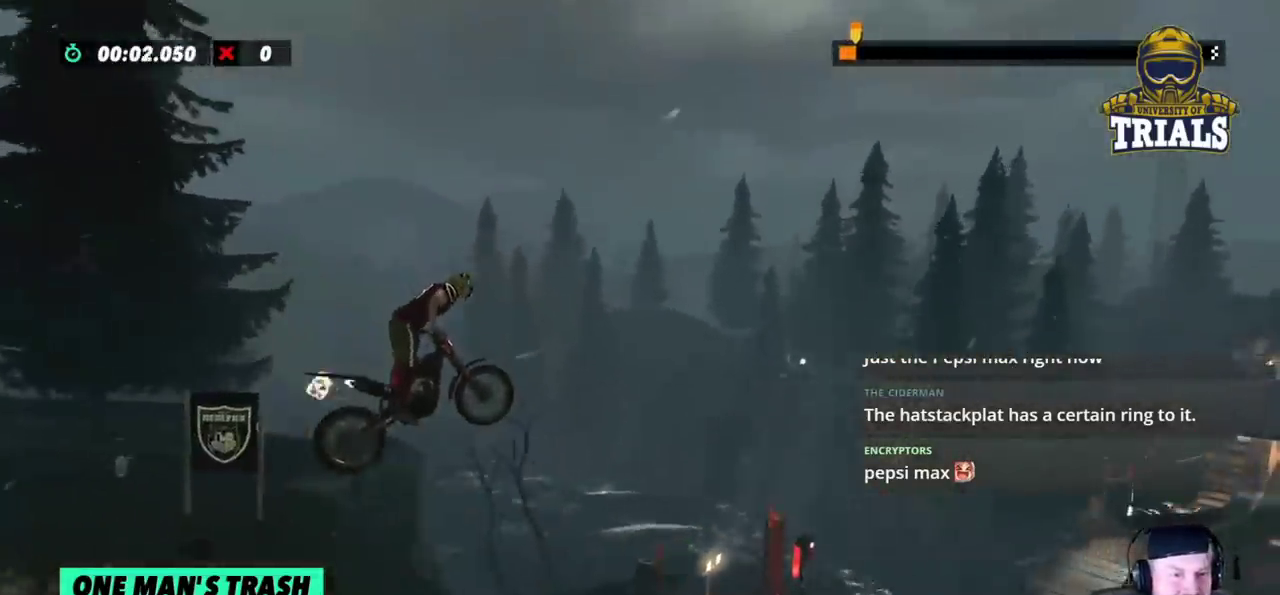
{"buttons": [], "left_stick": "center", "events": []}
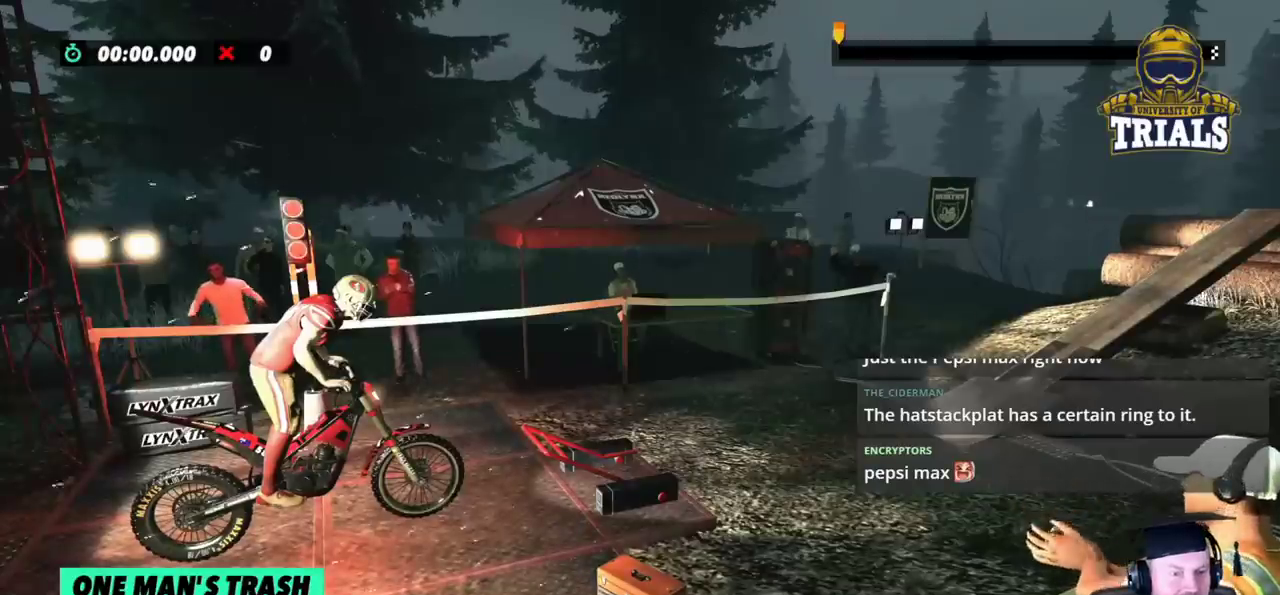
{"buttons": [], "left_stick": "center", "events": []}
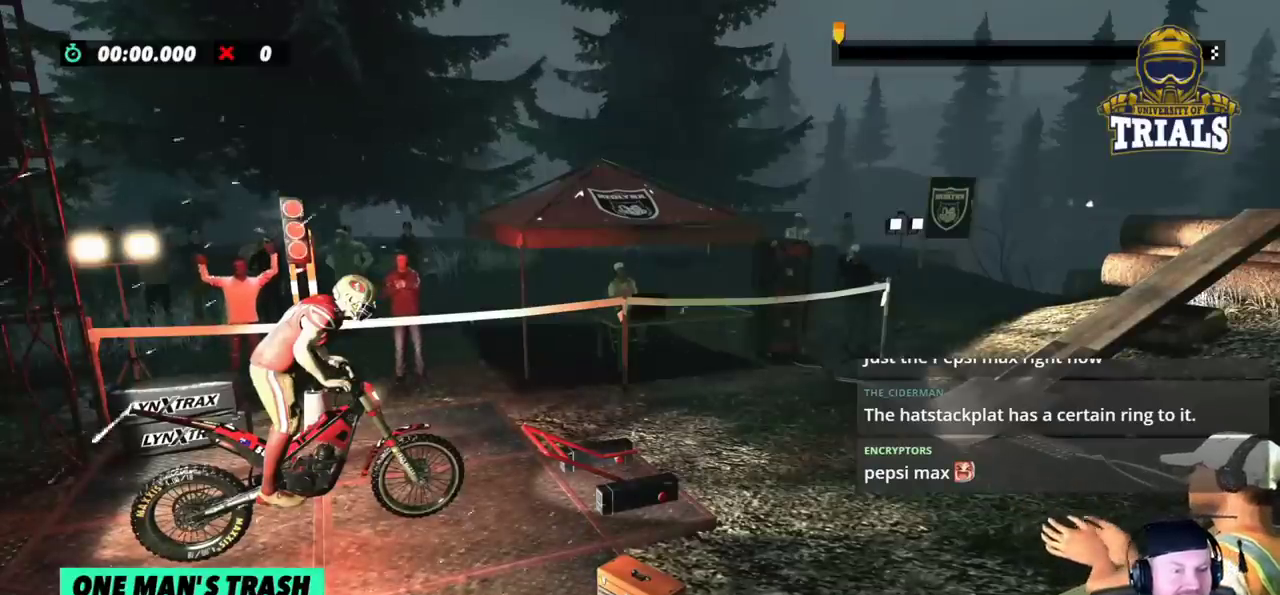
{"buttons": ["R2"], "left_stick": "right", "events": [[50, "R2", "down"], [50, "left_stick", "right"]]}
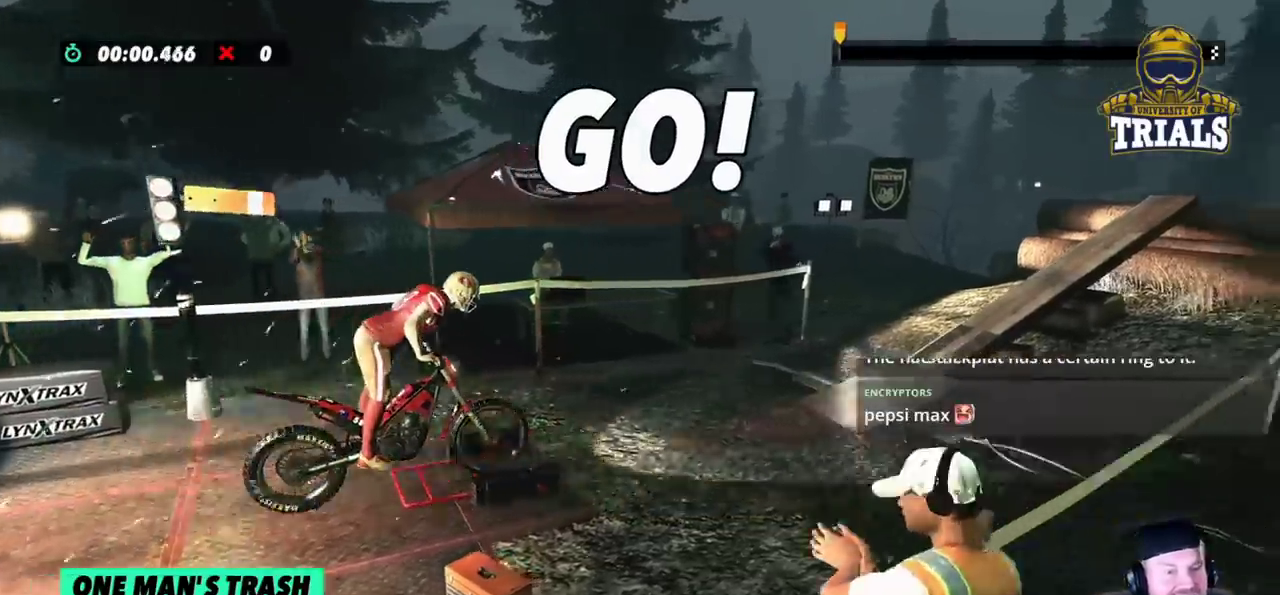
{"buttons": ["R2"], "left_stick": "right", "events": [[150, "left_stick", "left"], [350, "left_stick", "right"]]}
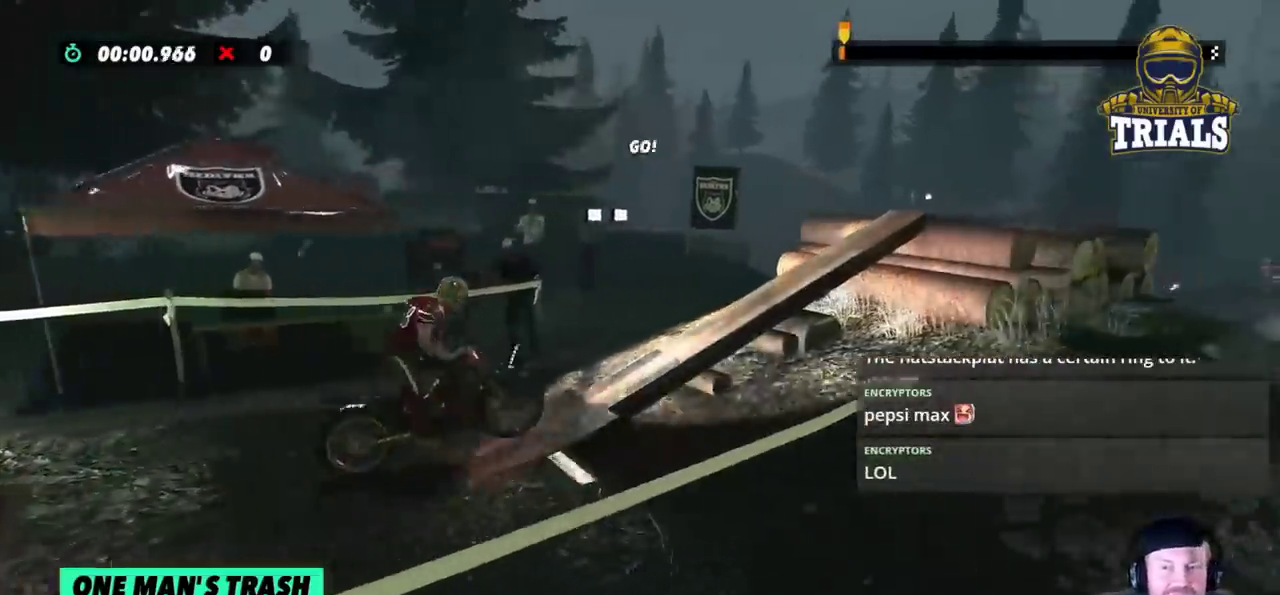
{"buttons": ["R2"], "left_stick": "right", "events": []}
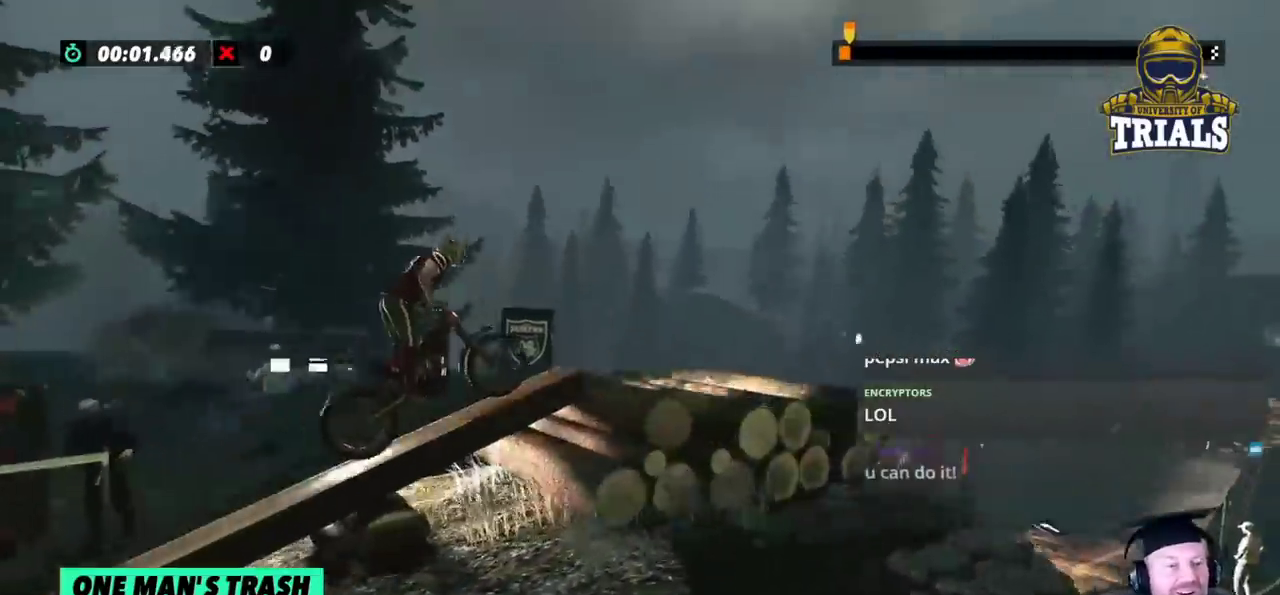
{"buttons": ["R2"], "left_stick": "right", "events": []}
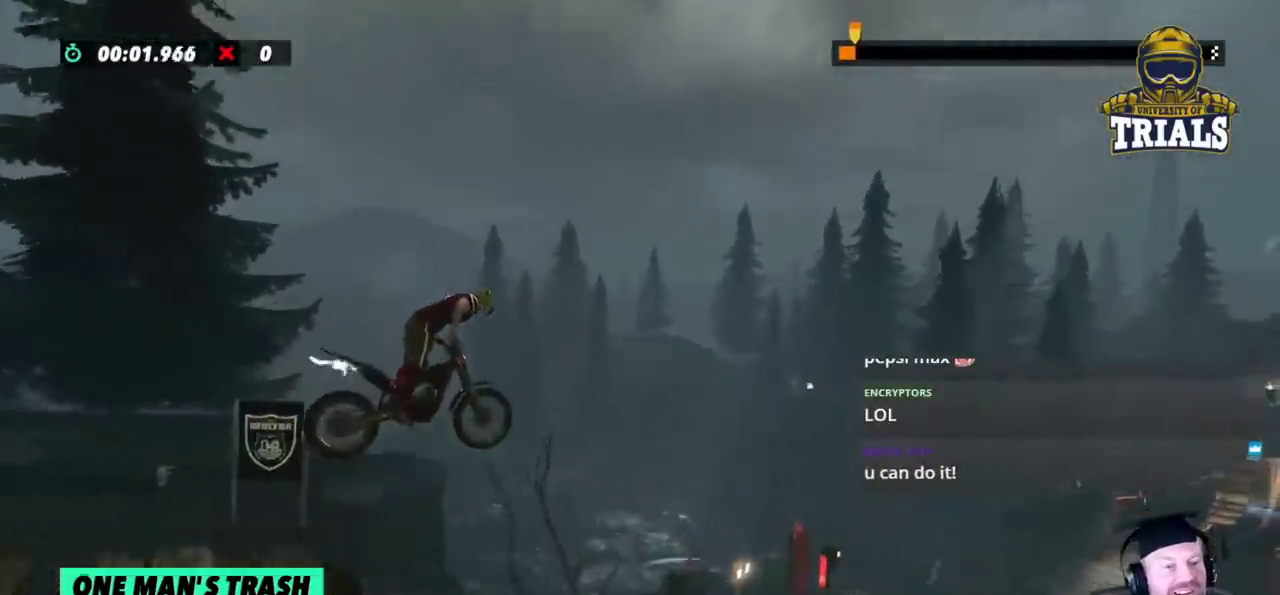
{"buttons": ["R2"], "left_stick": "left", "events": [[333, "left_stick", "left"]]}
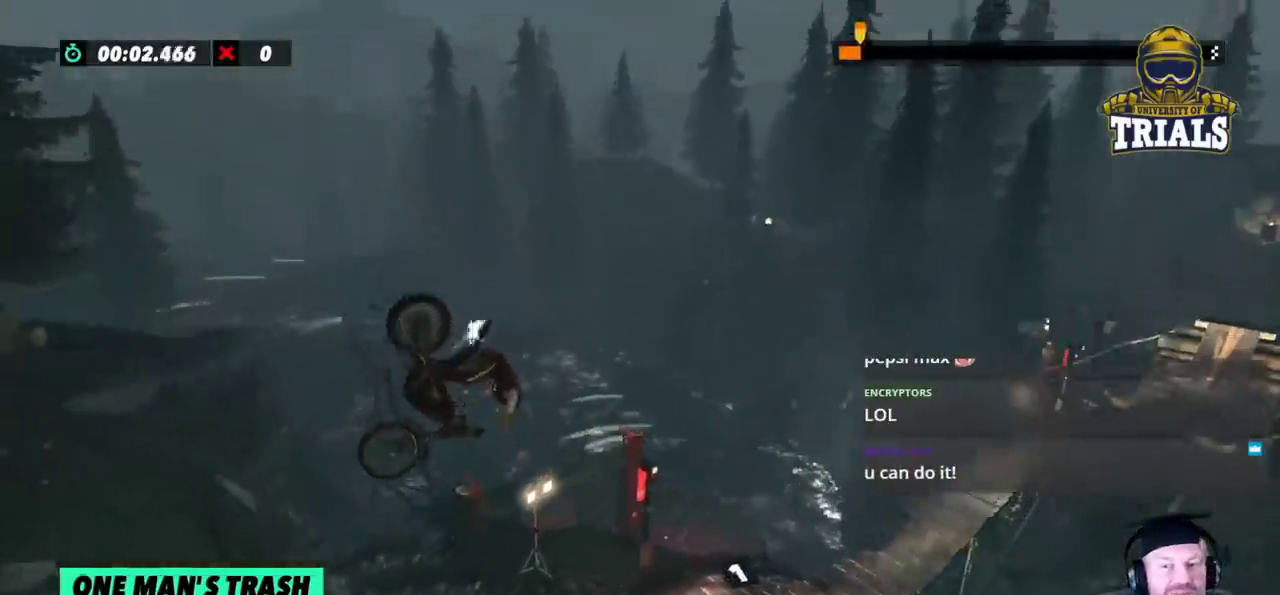
{"buttons": ["L2"], "left_stick": "right", "events": [[83, "left_stick", "right"], [167, "L2", "down"], [417, "R2", "up"]]}
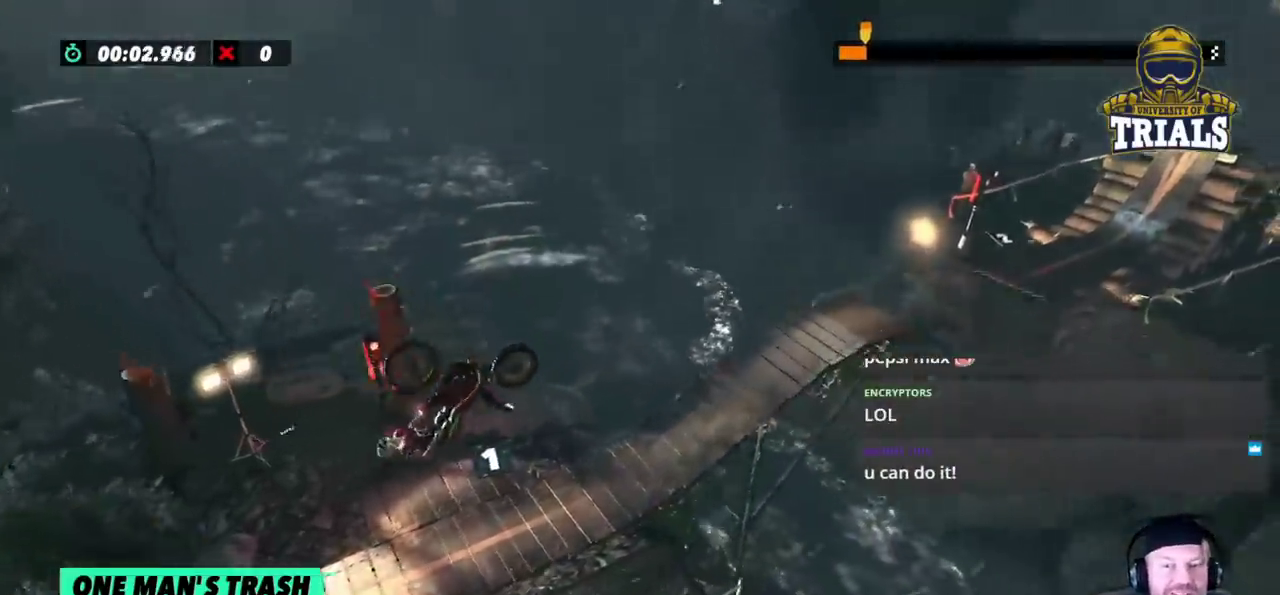
{"buttons": ["R2"], "left_stick": "right", "events": [[233, "L2", "up"], [267, "R2", "down"]]}
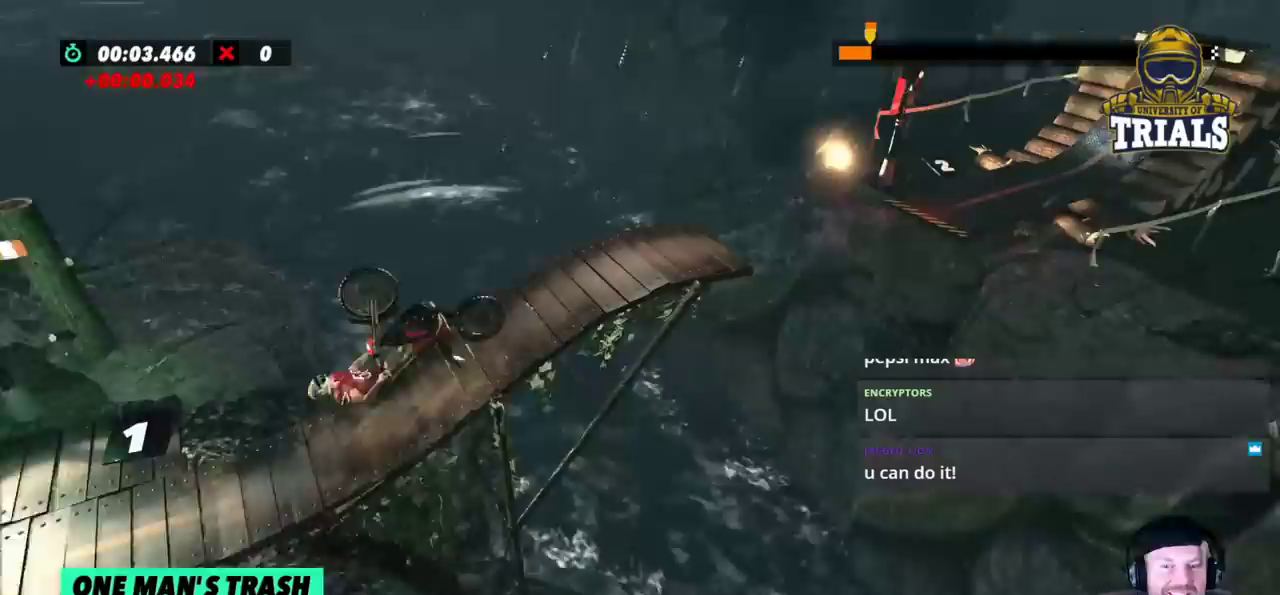
{"buttons": [], "left_stick": "center", "events": [[83, "R2", "up"], [250, "left_stick", "center"]]}
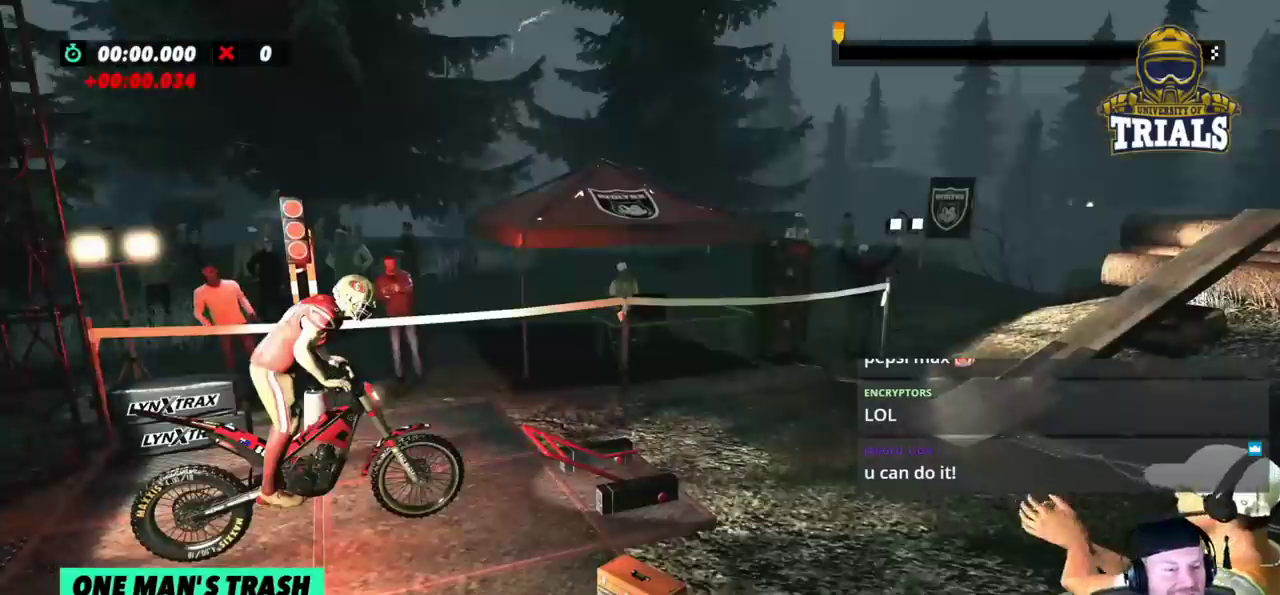
{"buttons": [], "left_stick": "center", "events": []}
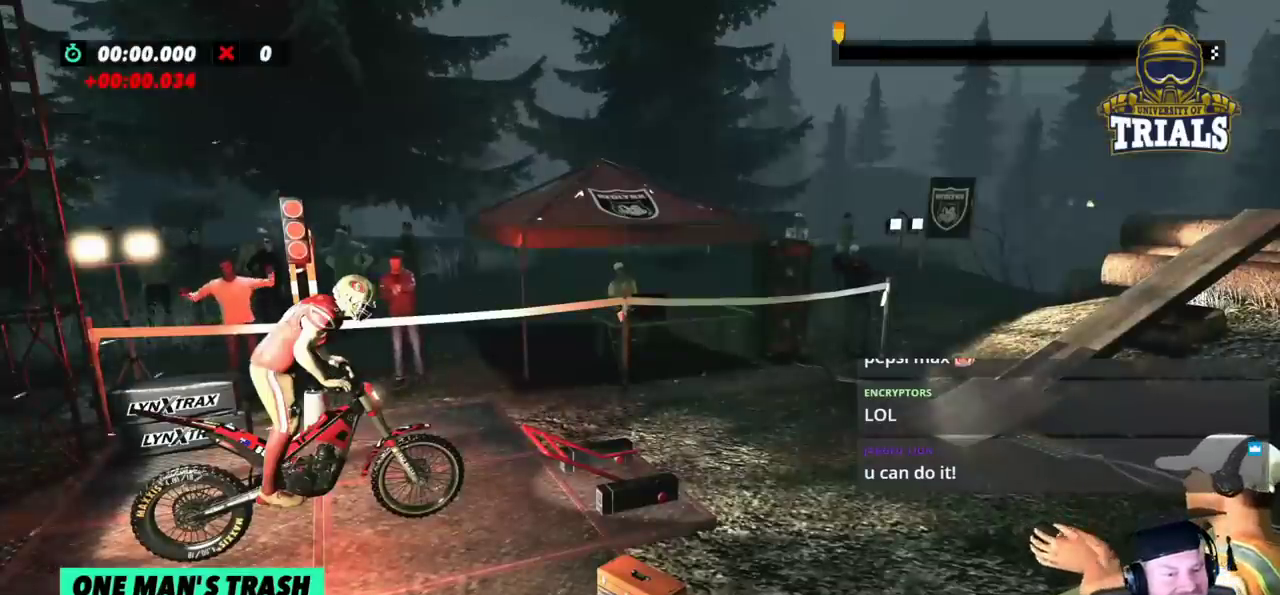
{"buttons": ["R2"], "left_stick": "right", "events": [[367, "R2", "down"], [367, "left_stick", "right"]]}
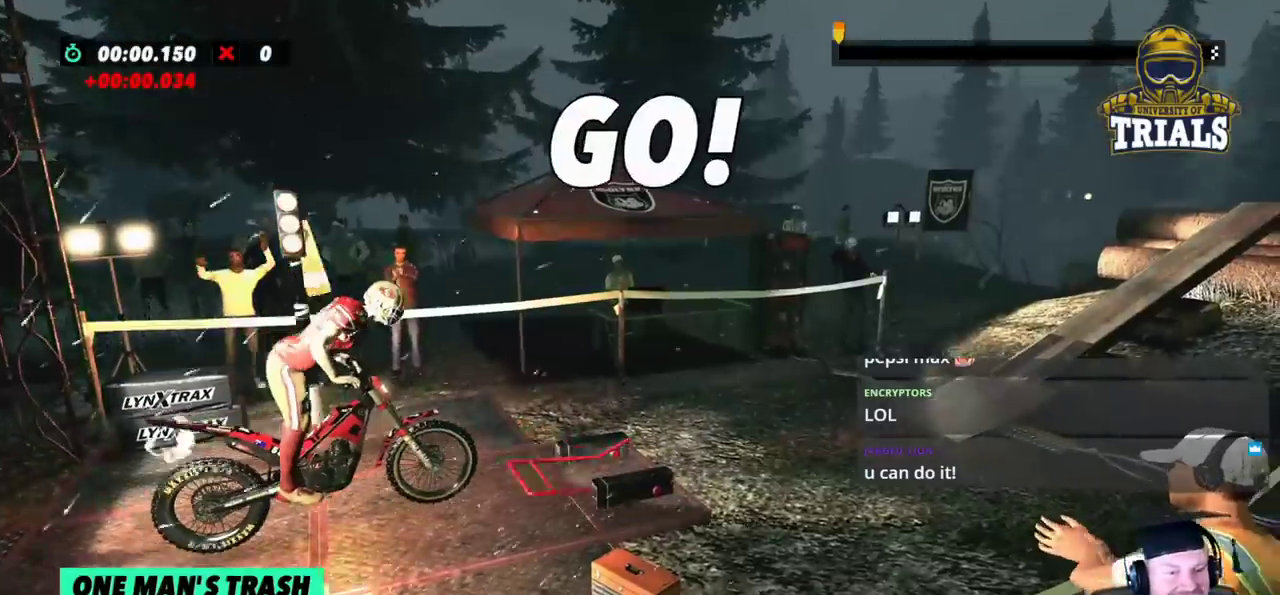
{"buttons": ["R2"], "left_stick": "right", "events": [[50, "left_stick", "left"], [300, "left_stick", "center"], [450, "left_stick", "right"]]}
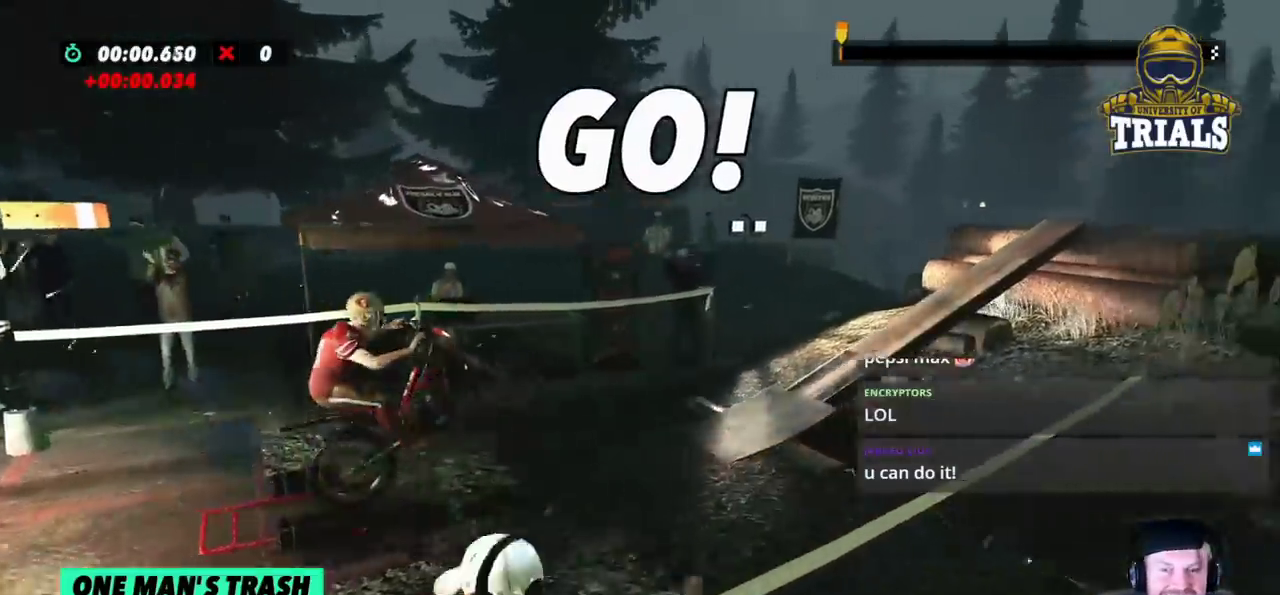
{"buttons": ["R2"], "left_stick": "center", "events": [[500, "left_stick", "center"]]}
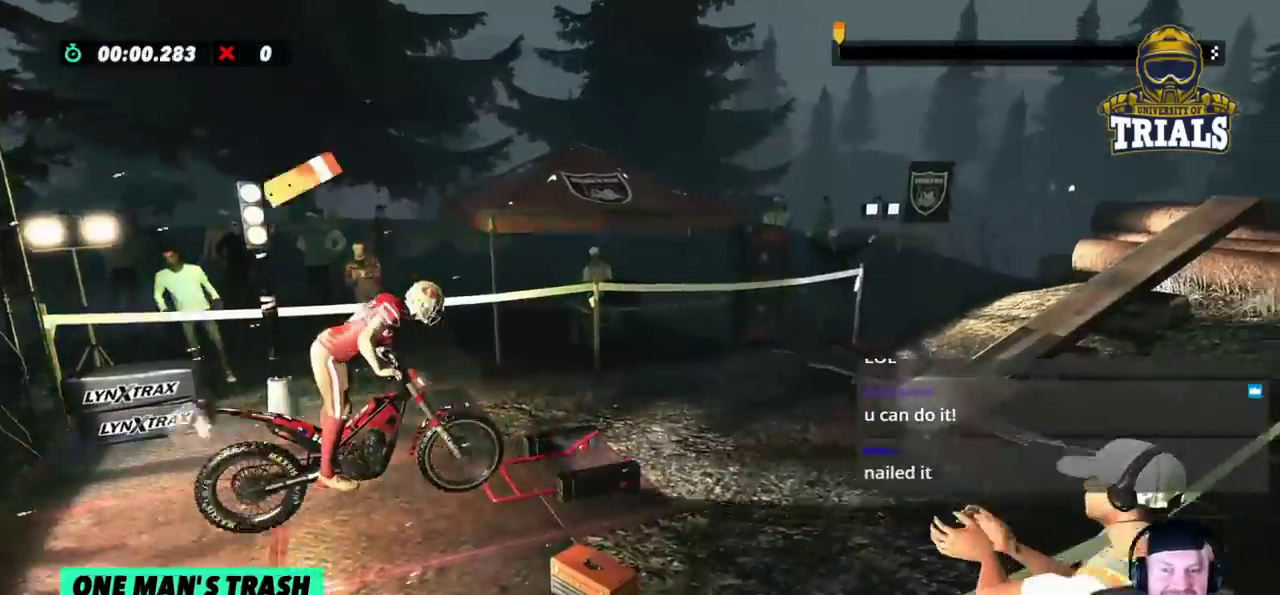
{"buttons": ["R2"], "left_stick": "center", "events": [[17, "left_stick", "left"], [250, "left_stick", "center"]]}
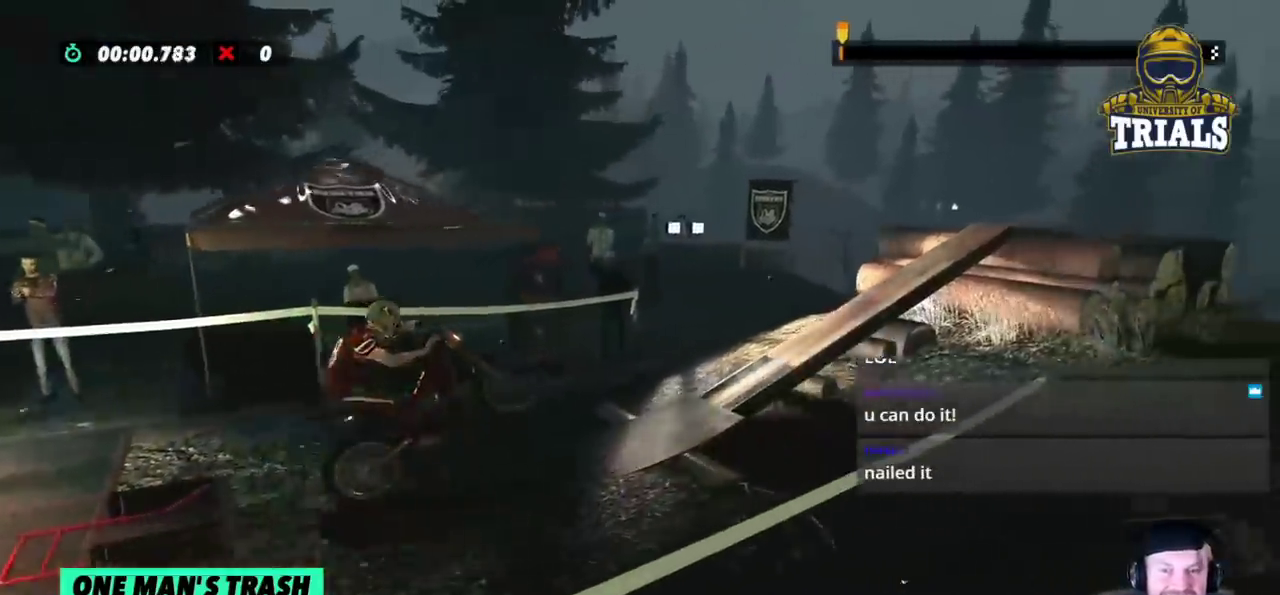
{"buttons": ["R2"], "left_stick": "right", "events": [[67, "left_stick", "right"], [167, "L2", "down"], [233, "L2", "up"]]}
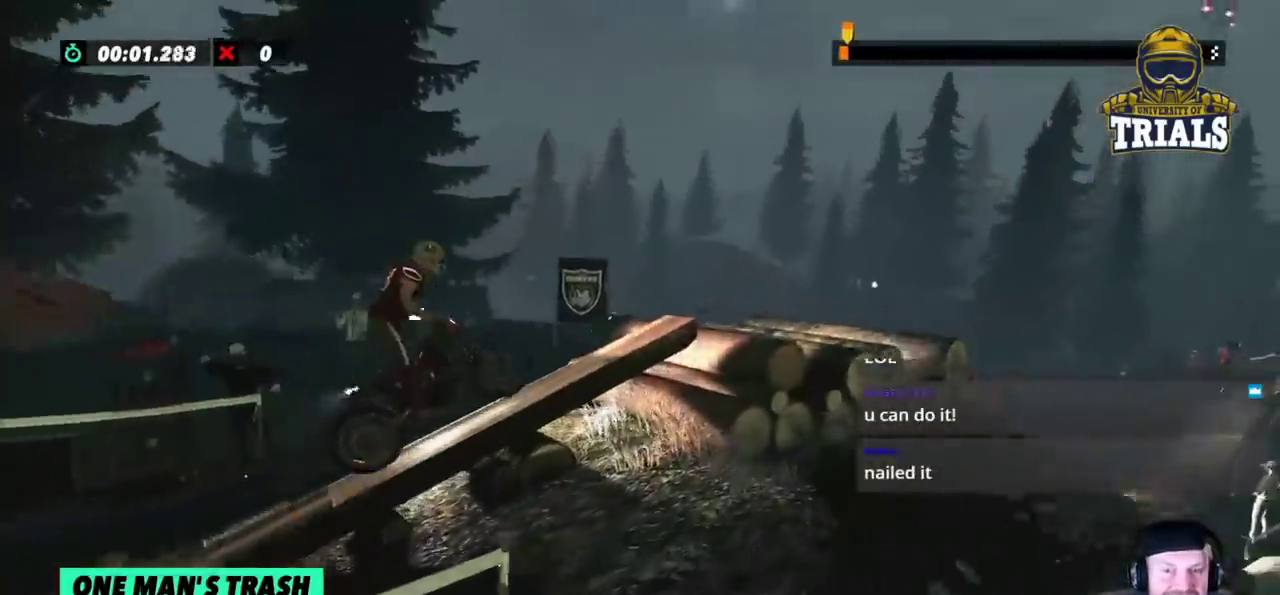
{"buttons": ["R2"], "left_stick": "right", "events": []}
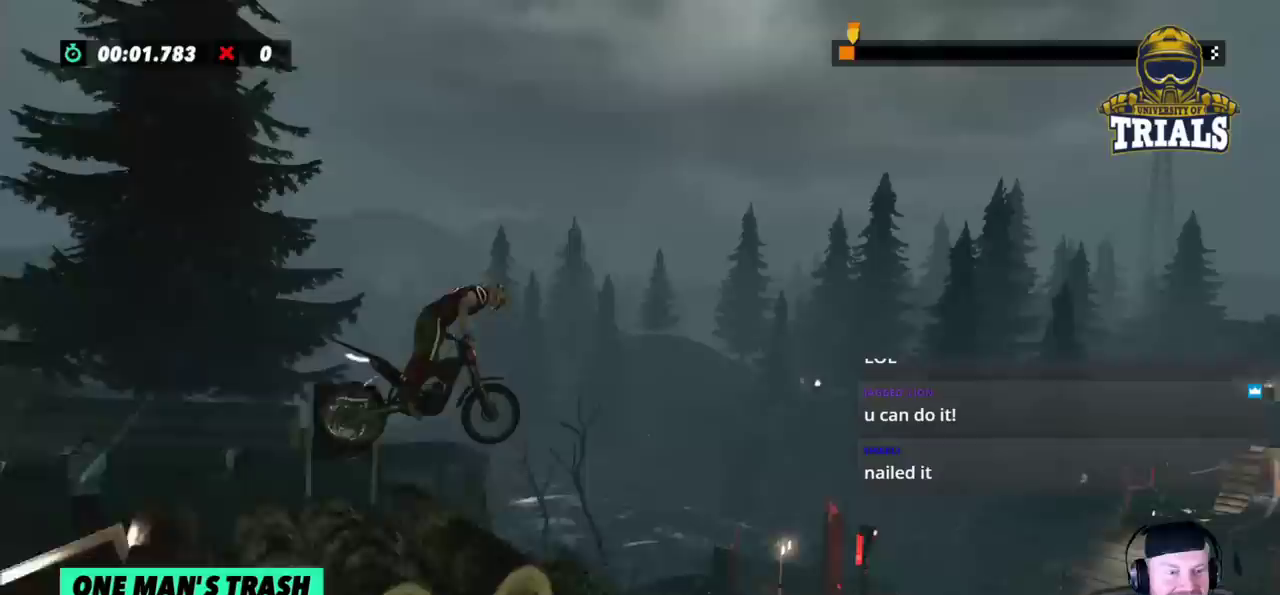
{"buttons": ["R2"], "left_stick": "left", "events": [[500, "left_stick", "left"]]}
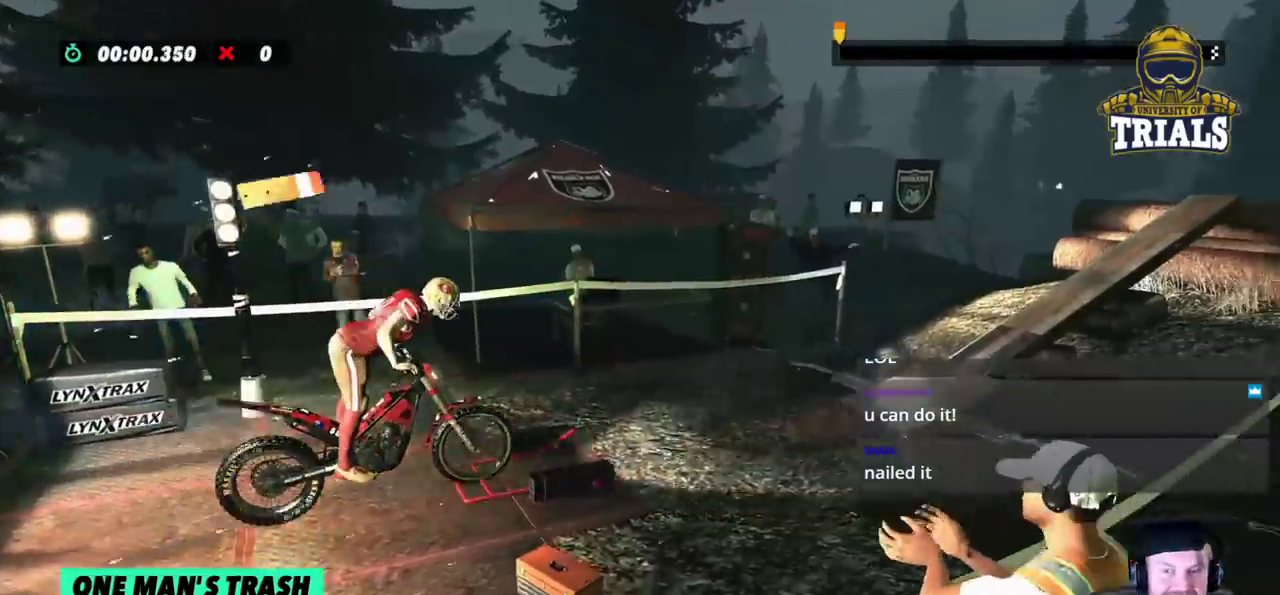
{"buttons": ["R2"], "left_stick": "right", "events": [[300, "left_stick", "center"], [450, "left_stick", "right"]]}
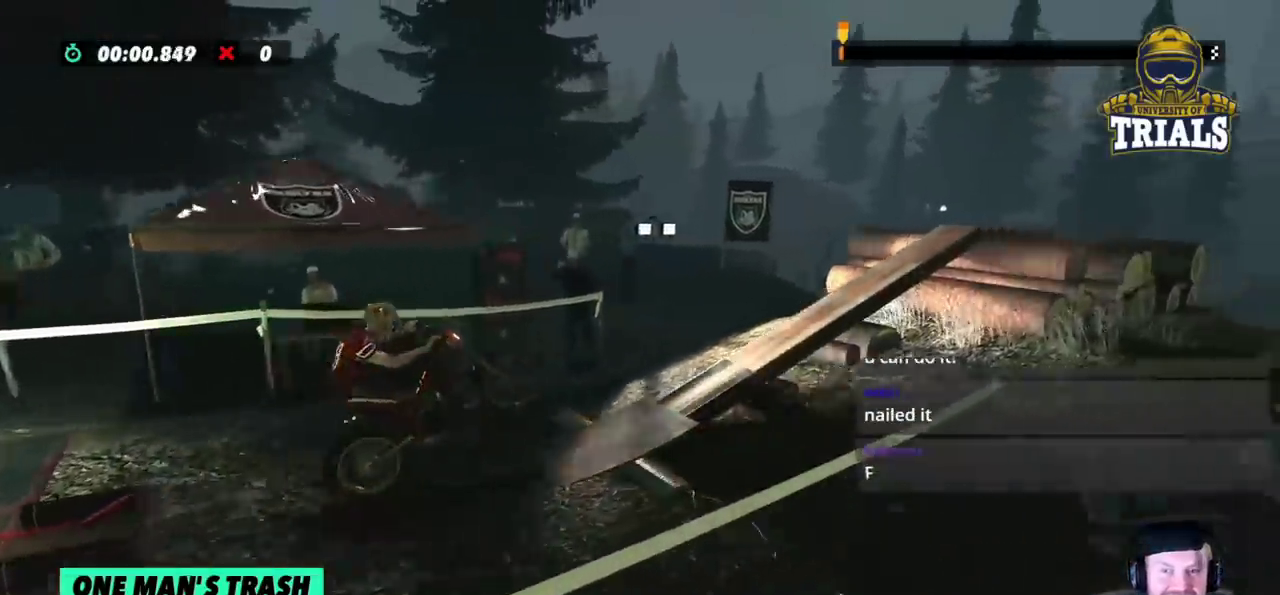
{"buttons": ["R2"], "left_stick": "right", "events": [[250, "left_stick", "center"], [483, "left_stick", "right"]]}
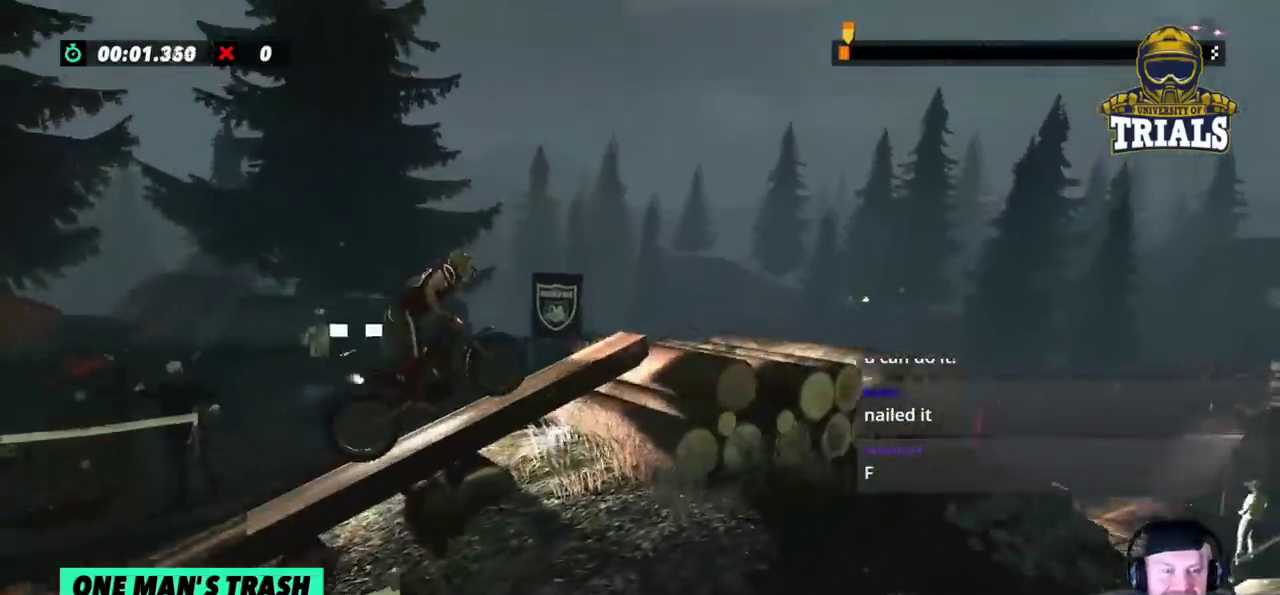
{"buttons": ["R2"], "left_stick": "right", "events": []}
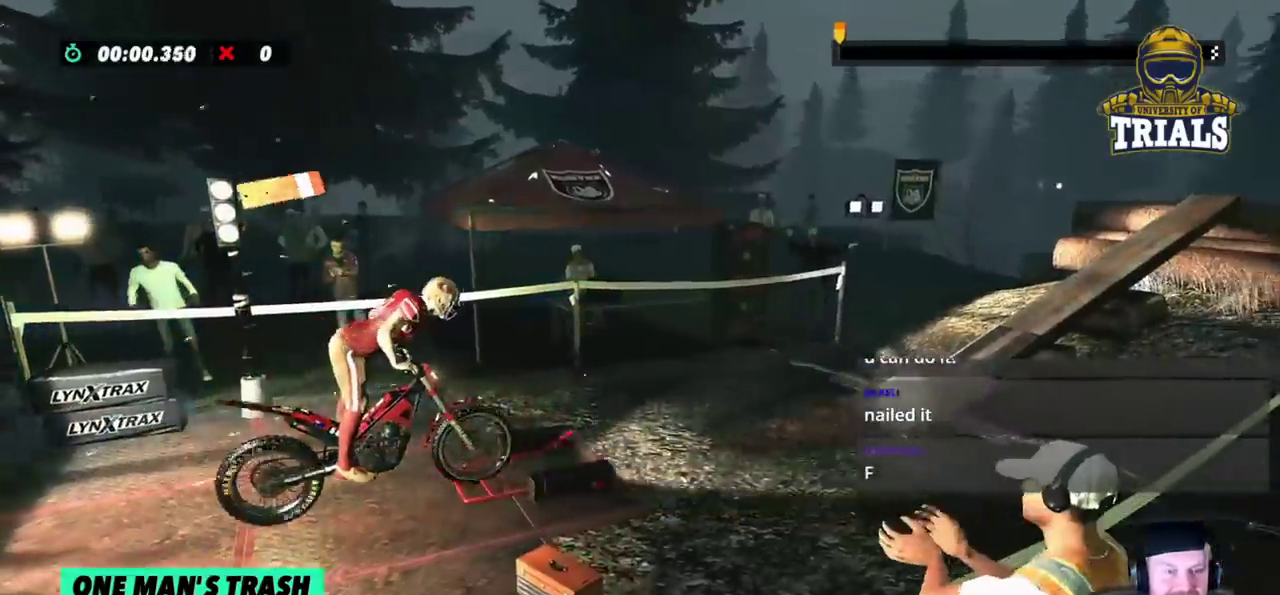
{"buttons": ["R2"], "left_stick": "right", "events": [[33, "left_stick", "left"], [450, "left_stick", "right"]]}
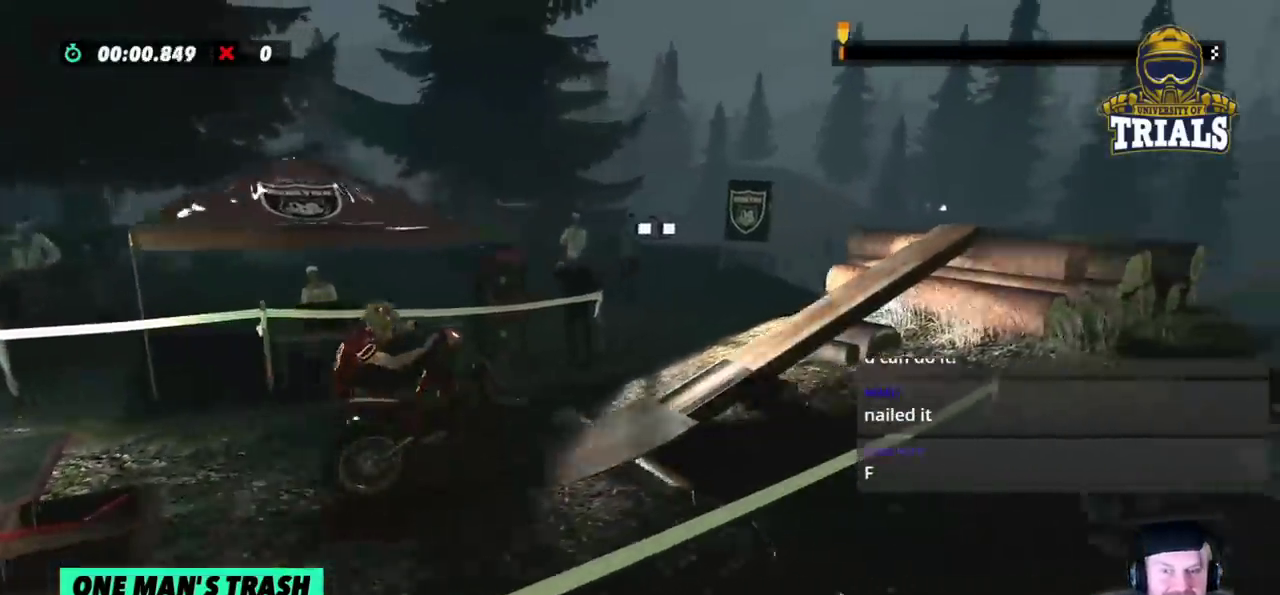
{"buttons": ["R2"], "left_stick": "center", "events": [[433, "left_stick", "center"]]}
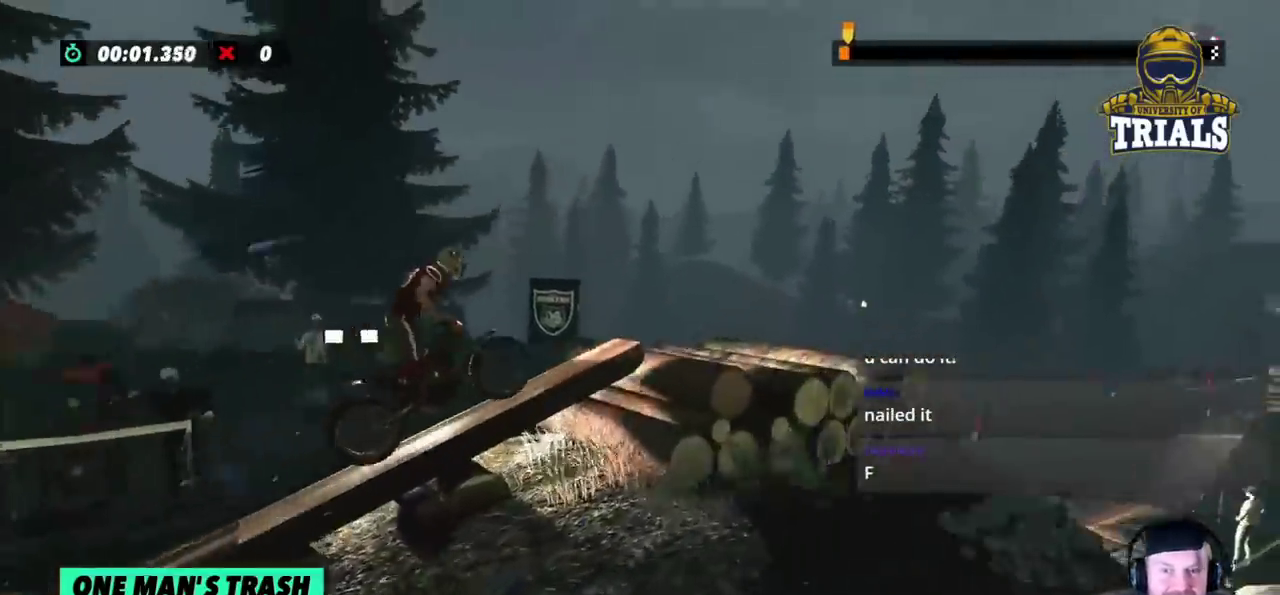
{"buttons": ["L2", "R2"], "left_stick": "right", "events": [[83, "left_stick", "right"], [433, "L2", "down"]]}
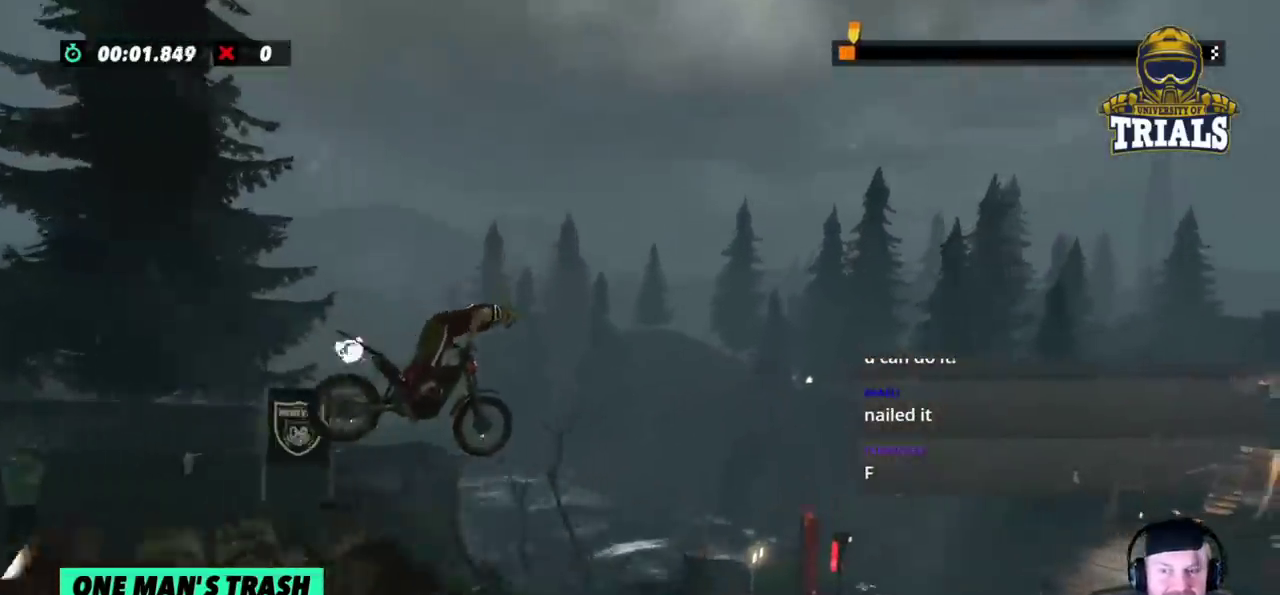
{"buttons": ["L2"], "left_stick": "center", "events": [[17, "R2", "up"], [467, "left_stick", "center"]]}
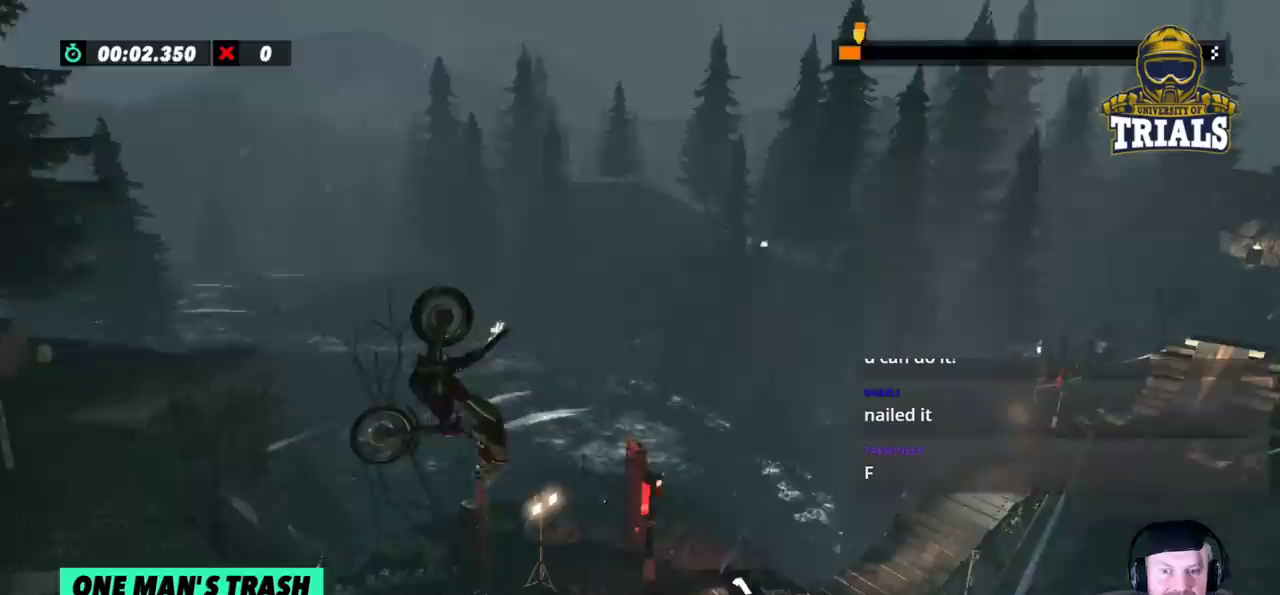
{"buttons": ["L2"], "left_stick": "center", "events": [[33, "left_stick", "left"], [483, "left_stick", "center"]]}
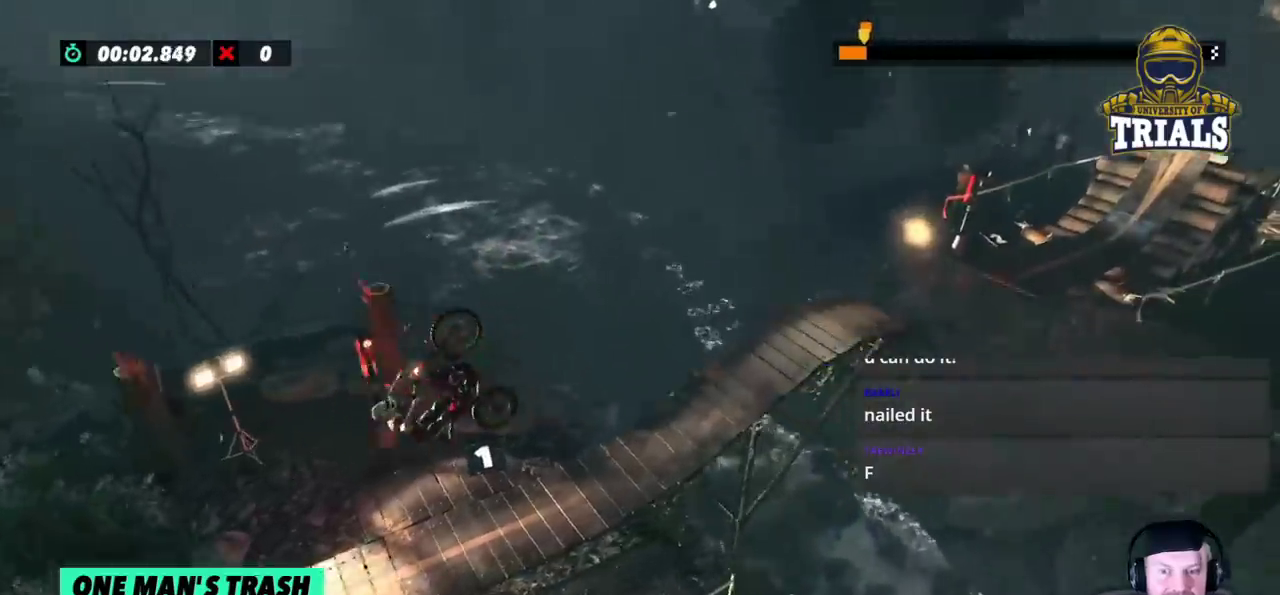
{"buttons": ["R2"], "left_stick": "right", "events": [[33, "R2", "down"], [50, "left_stick", "right"], [133, "L2", "up"]]}